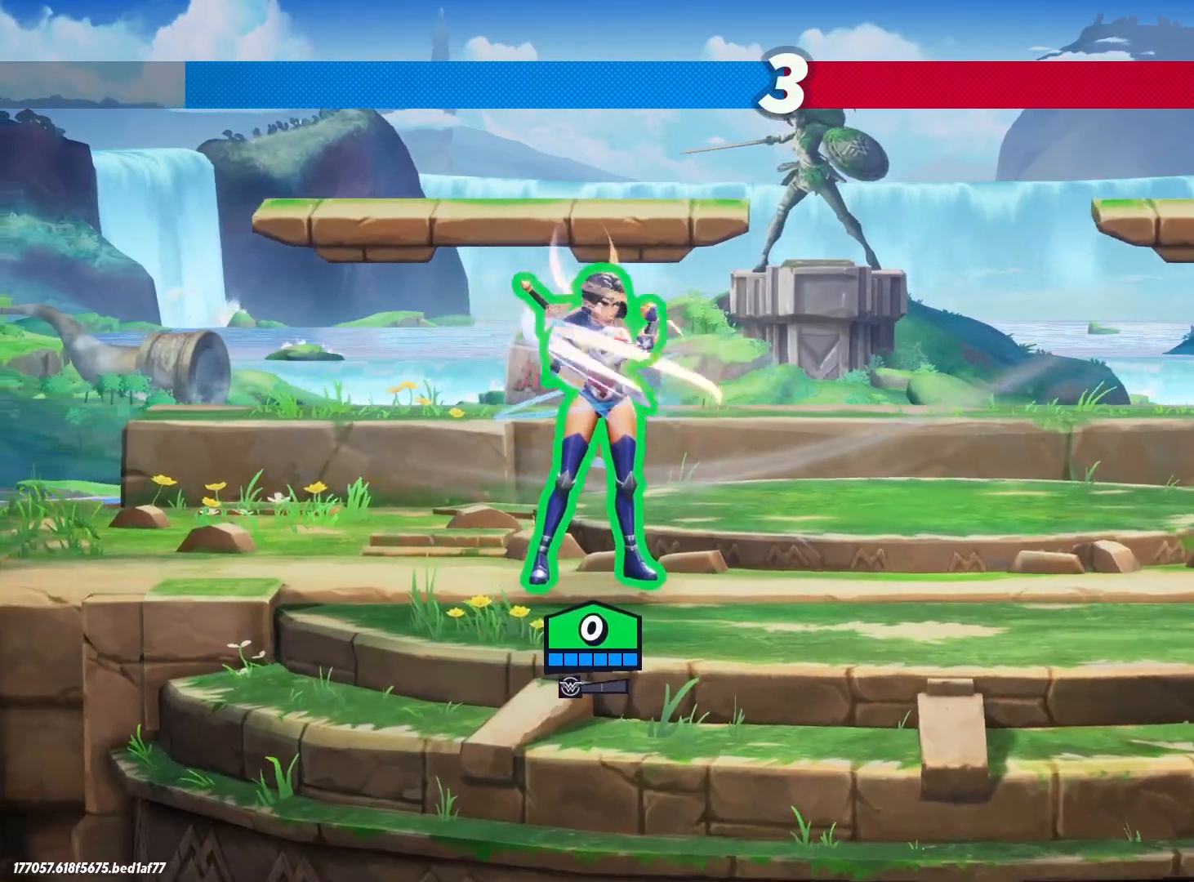
Gameplay with keyboard; each line is a JSON object with the keys held at the frame after it. "events" lists presses ("down") and releases ("up") of ".", "/", "0", "1", "2", "3", "4", "5", "6", "7", "8", "9", "a", "alt_l", "alt_r", "b", "backslash", "backspace", "c", "caps_lock", "comma", "ctrl_l", "ctrl_r", "d", "e", "equals", "f", "g", "h", "i", "j", "k", "l", "lbracket", "m", "minus", "n", "o", "p", "q", "quote", "r", "rbracket", "return", "s", "semicolon", "shift_l", "shift_r", "space", "super", "t", "tab", "tilde", "u", "v", "w", "x", "y" and "z" between this image and that frame as [ms after this image, input, new state], when the widget could be followed in between. No other keys are recorded. Mouse input is not recorded.
{"keys": ["d"], "events": [[400, "d", "down"]]}
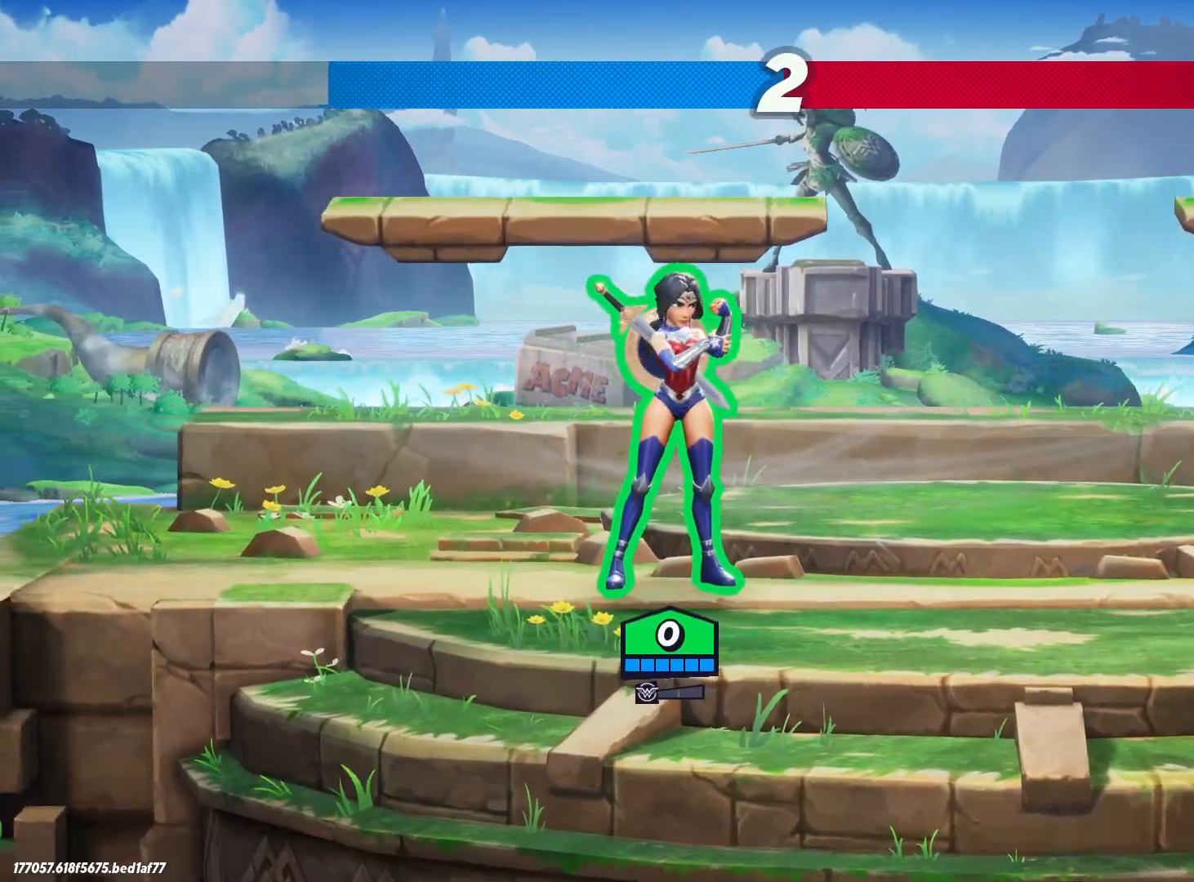
{"keys": ["d"], "events": []}
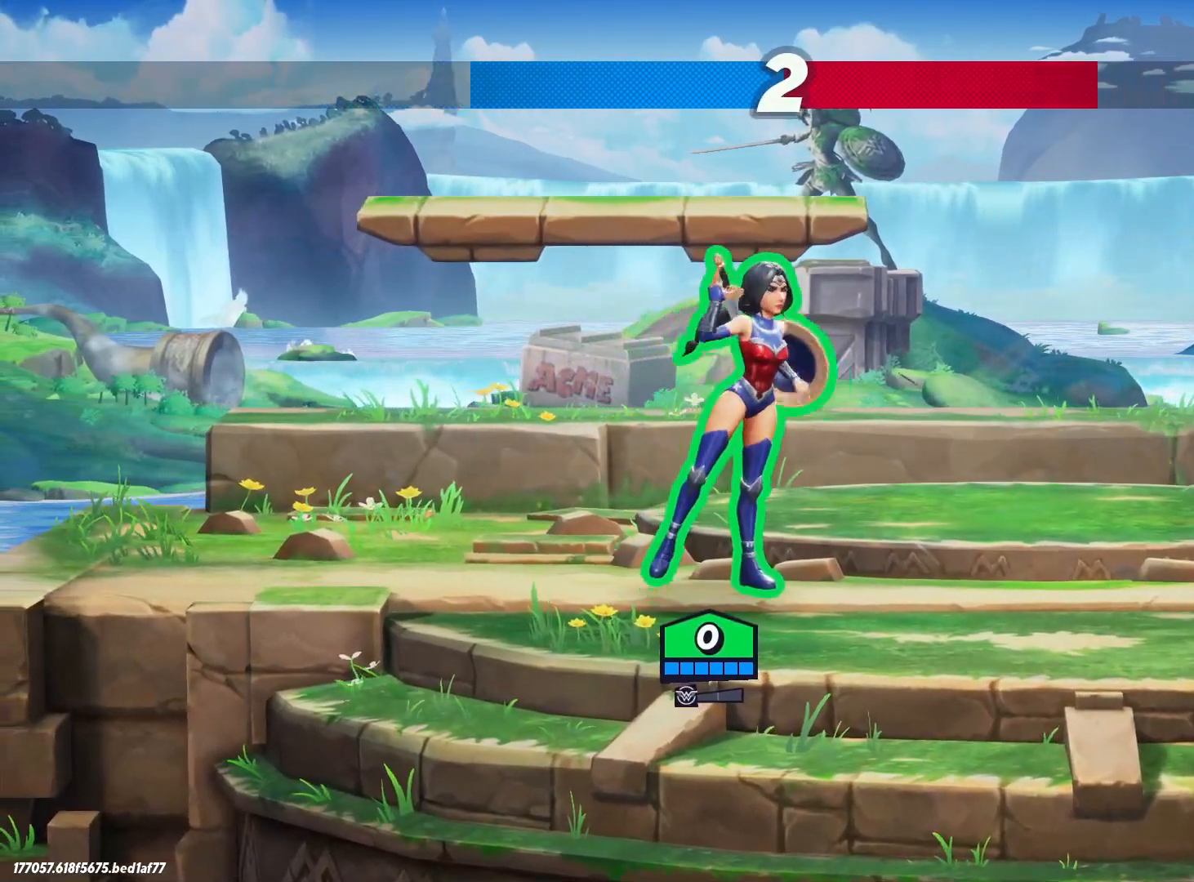
{"keys": ["d"], "events": []}
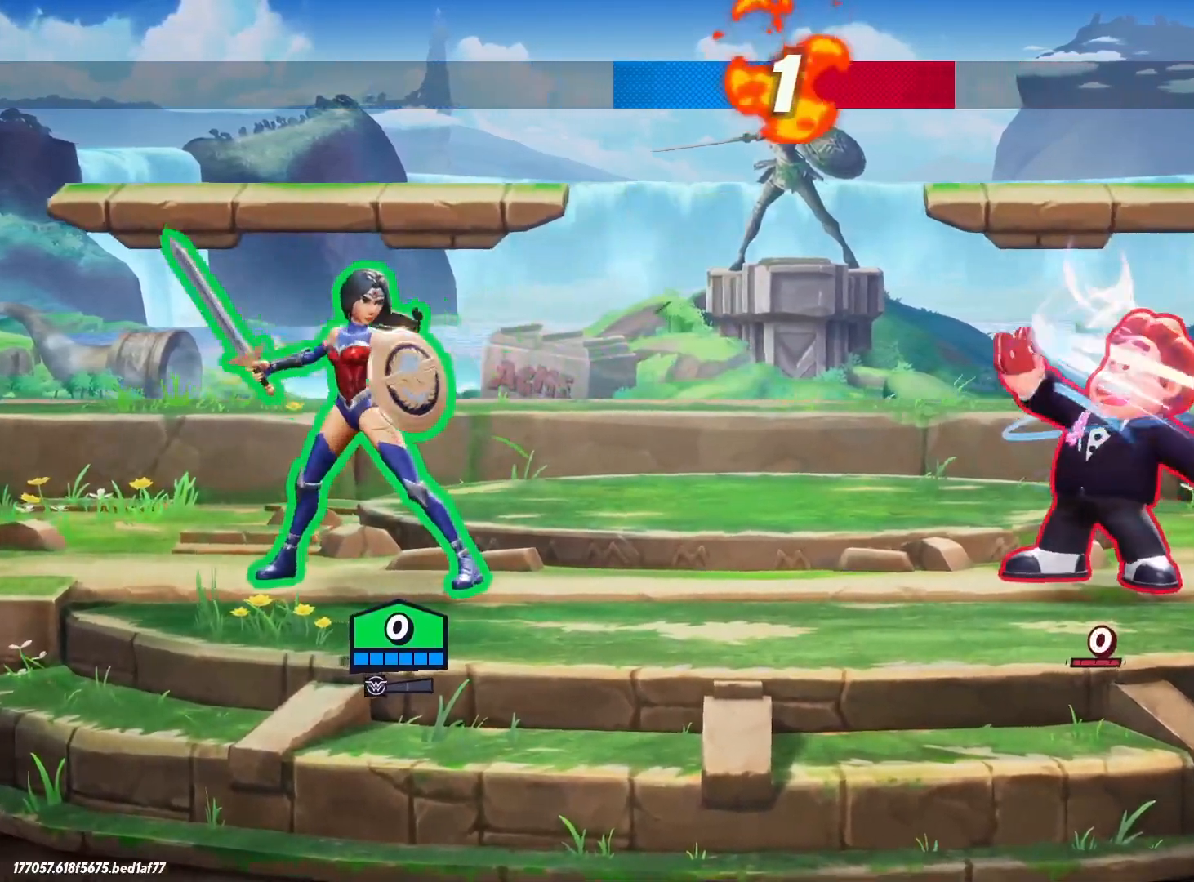
{"keys": ["d"], "events": []}
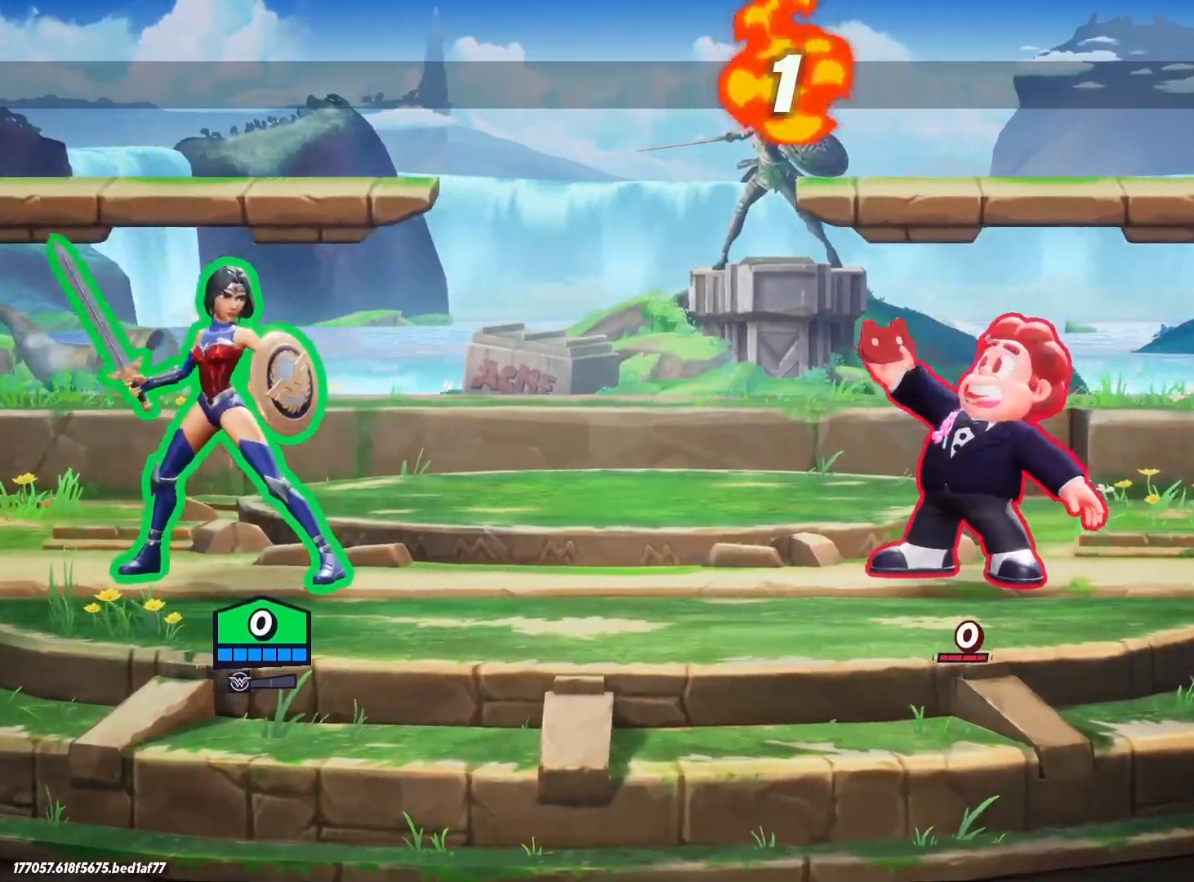
{"keys": ["d", "space"], "events": [[483, "space", "down"]]}
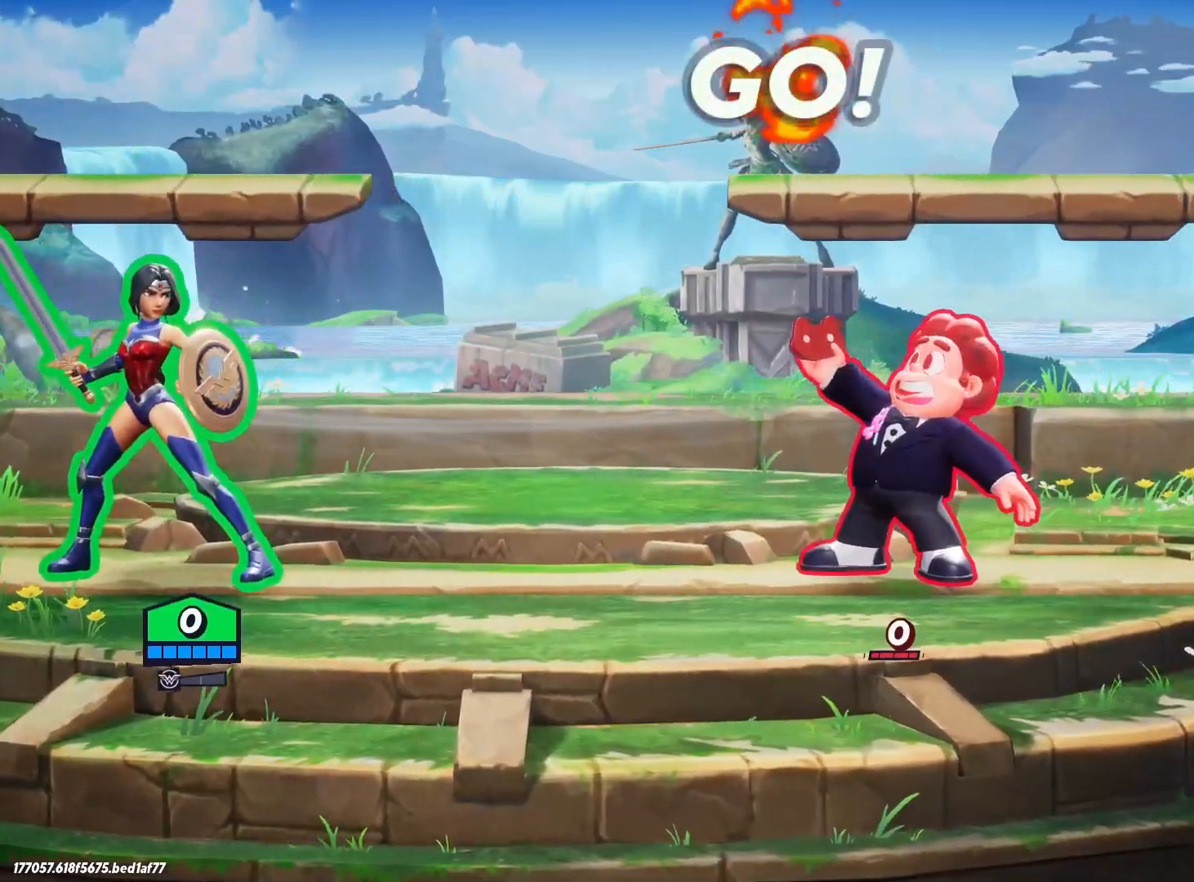
{"keys": ["d"], "events": [[117, "space", "up"], [167, "space", "down"], [300, "space", "up"]]}
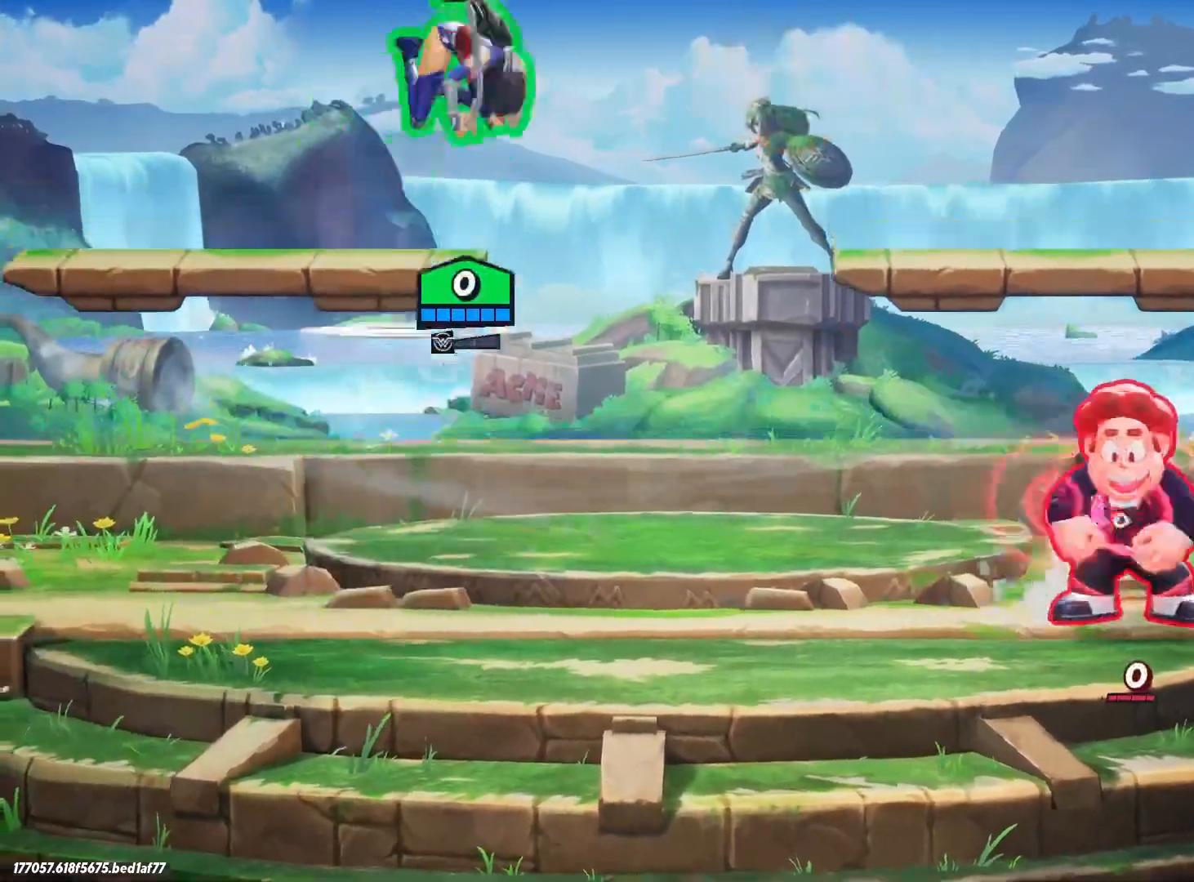
{"keys": ["d", "s"], "events": [[83, "backslash", "down"], [217, "backslash", "up"], [217, "s", "down"], [217, "semicolon", "down"], [300, "semicolon", "up"]]}
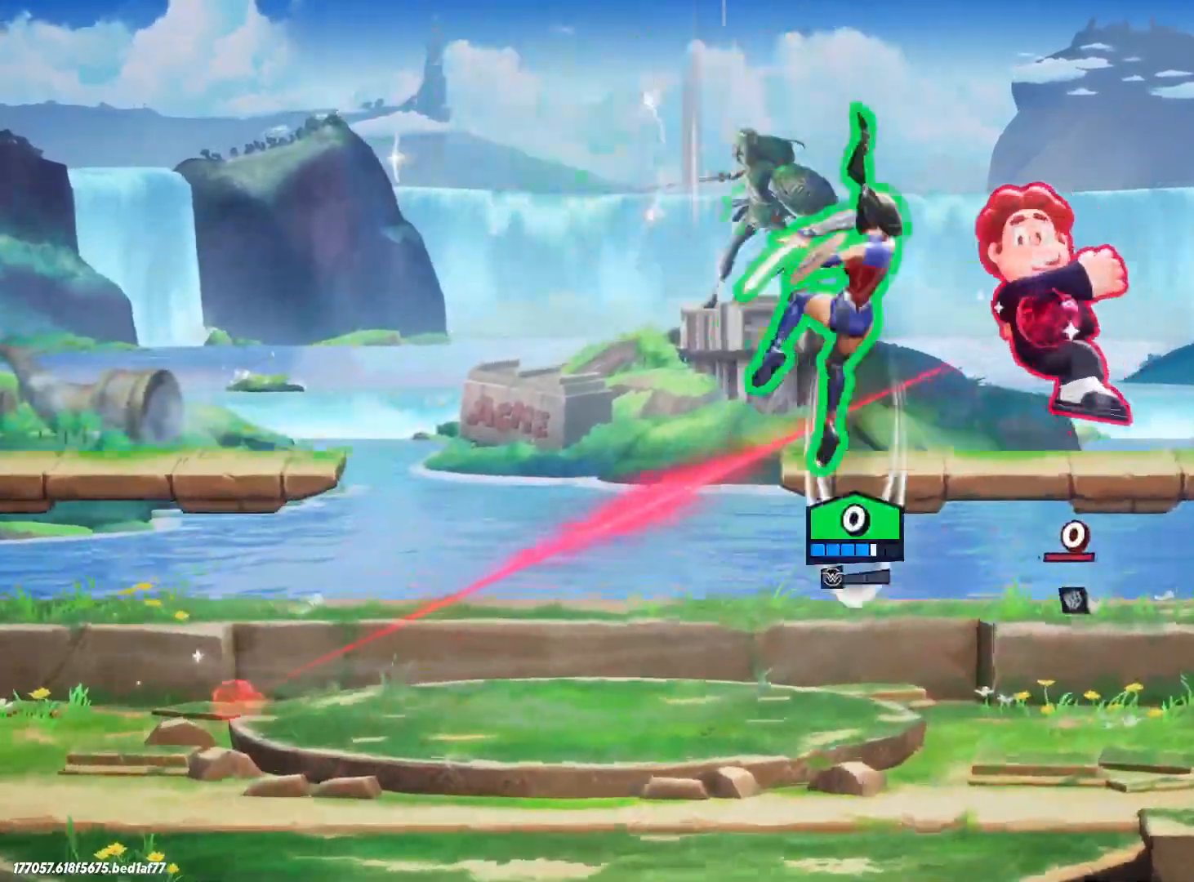
{"keys": ["a"], "events": [[167, "s", "up"], [500, "a", "down"], [500, "d", "up"]]}
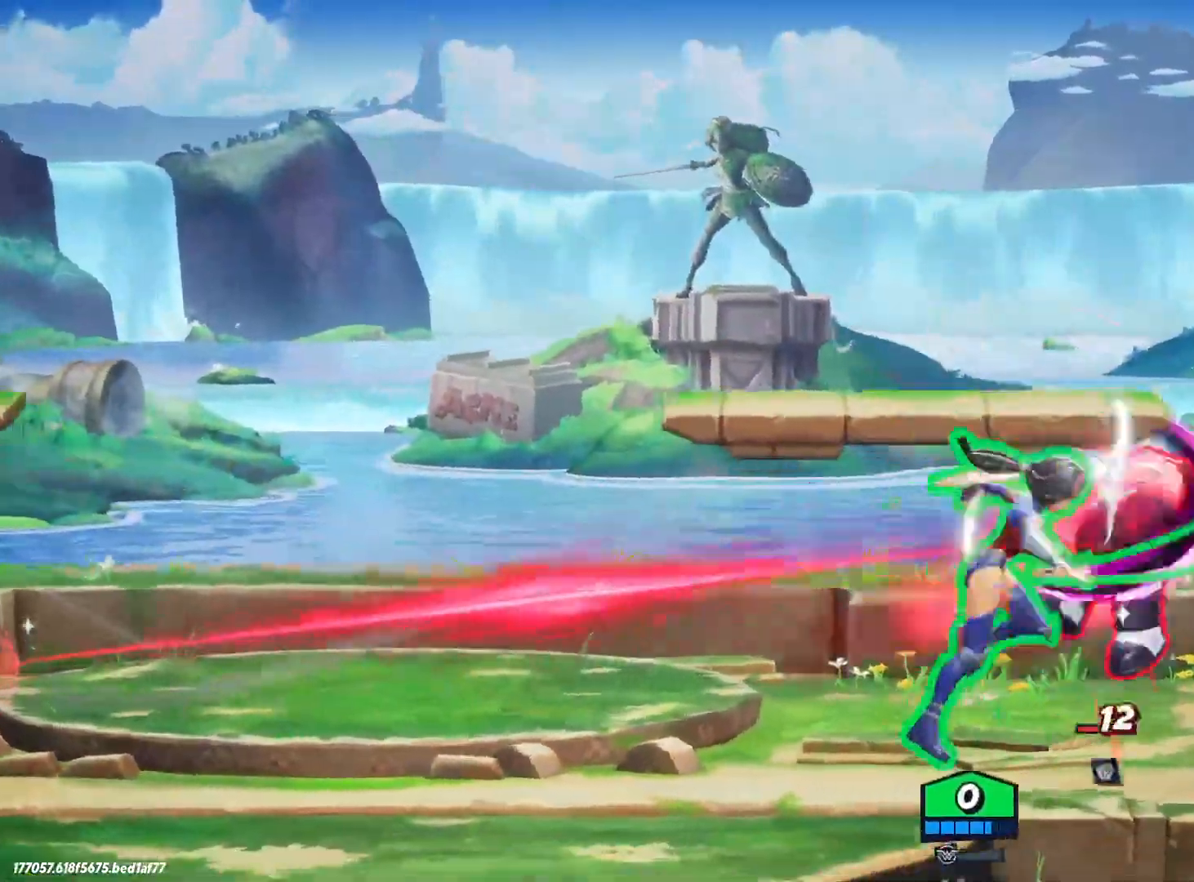
{"keys": ["a", "space"], "events": [[317, "backslash", "down"], [417, "backslash", "up"], [450, "space", "down"]]}
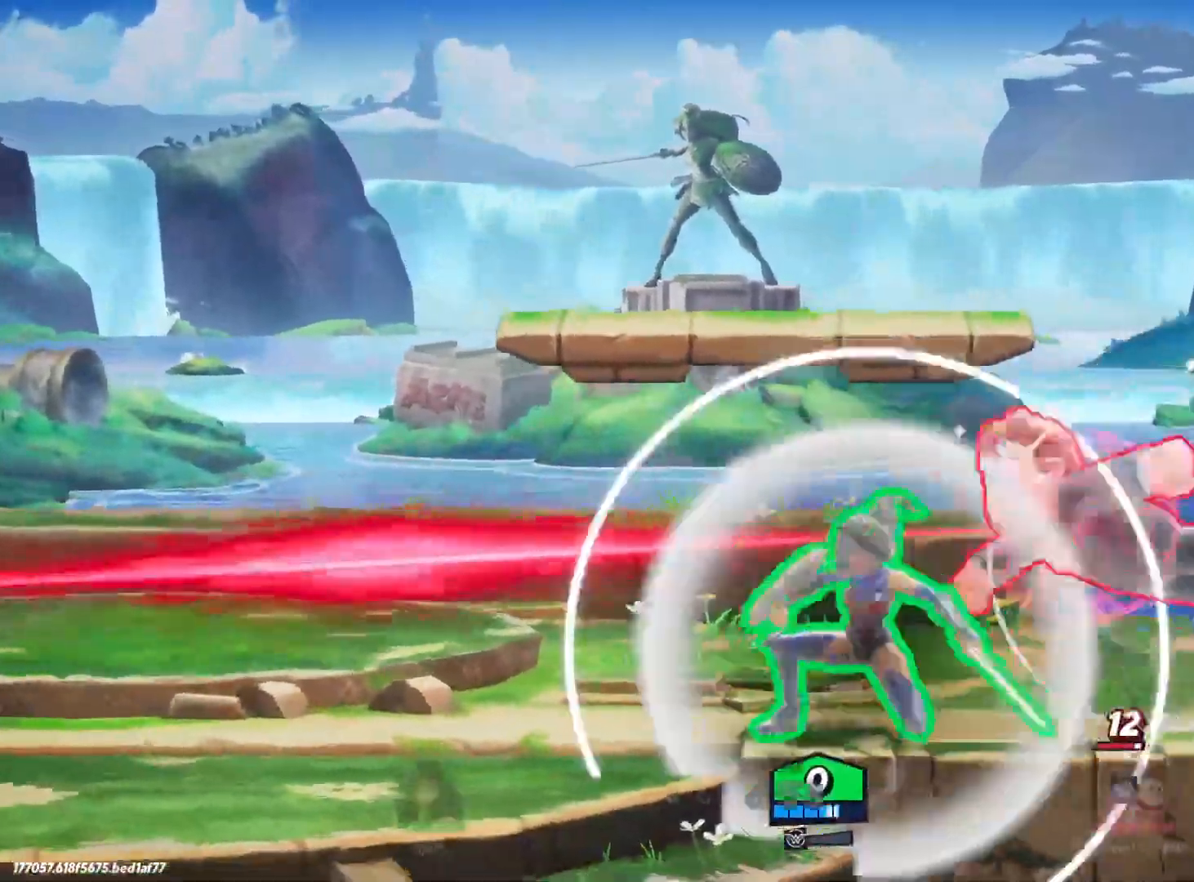
{"keys": ["a"], "events": [[50, "space", "up"], [233, "space", "down"], [367, "space", "up"]]}
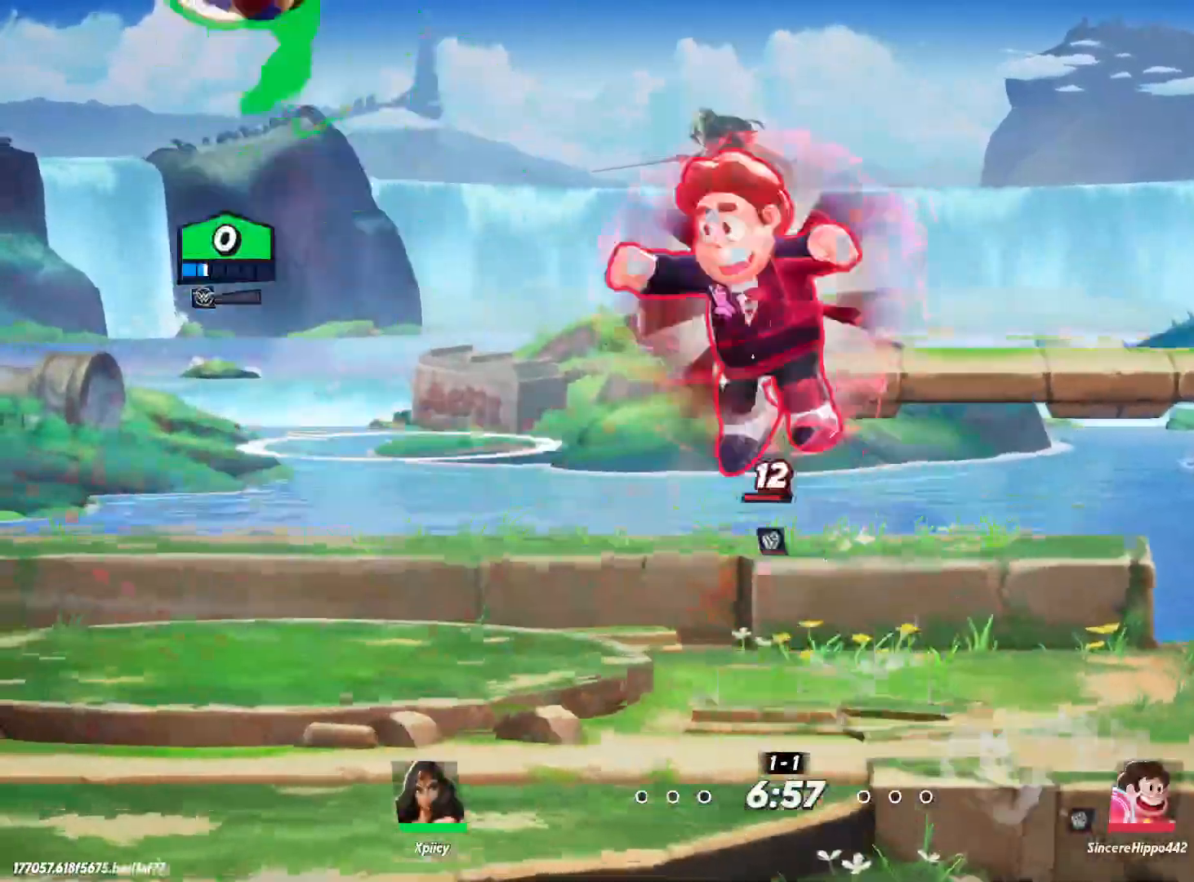
{"keys": ["d", "lbracket"], "events": [[333, "d", "down"], [367, "a", "up"], [417, "lbracket", "down"]]}
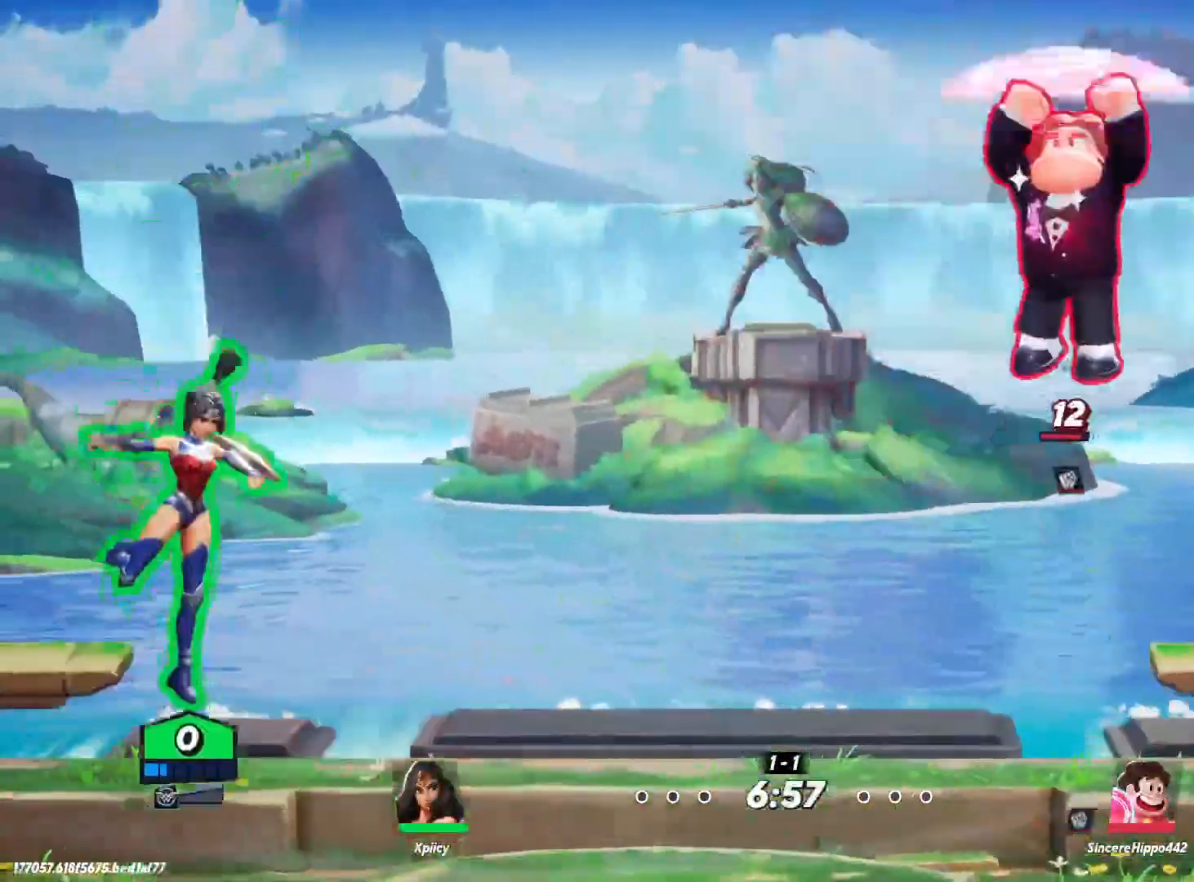
{"keys": ["d"], "events": [[17, "lbracket", "up"], [150, "a", "down"], [150, "s", "down"], [200, "d", "up"], [433, "a", "up"], [467, "d", "down"], [467, "s", "up"]]}
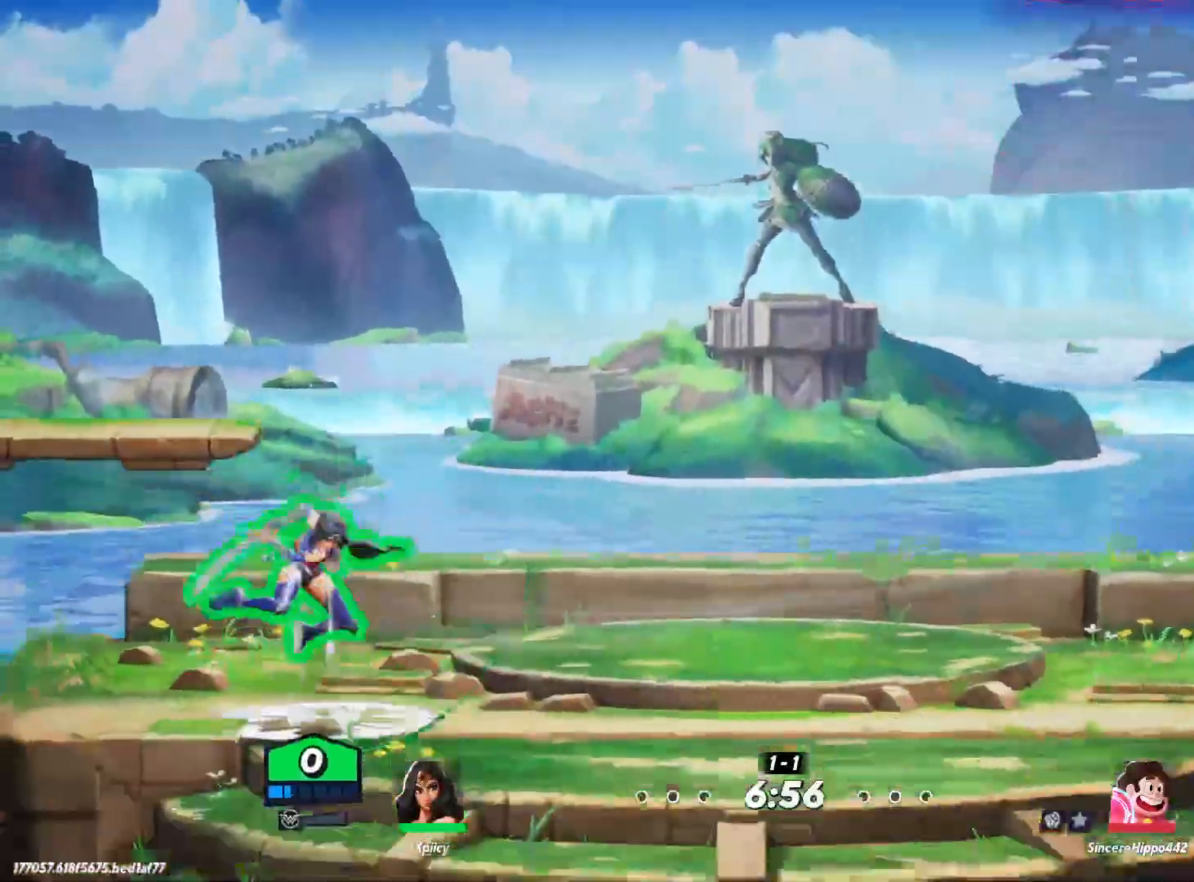
{"keys": ["d", "space"], "events": [[433, "space", "down"]]}
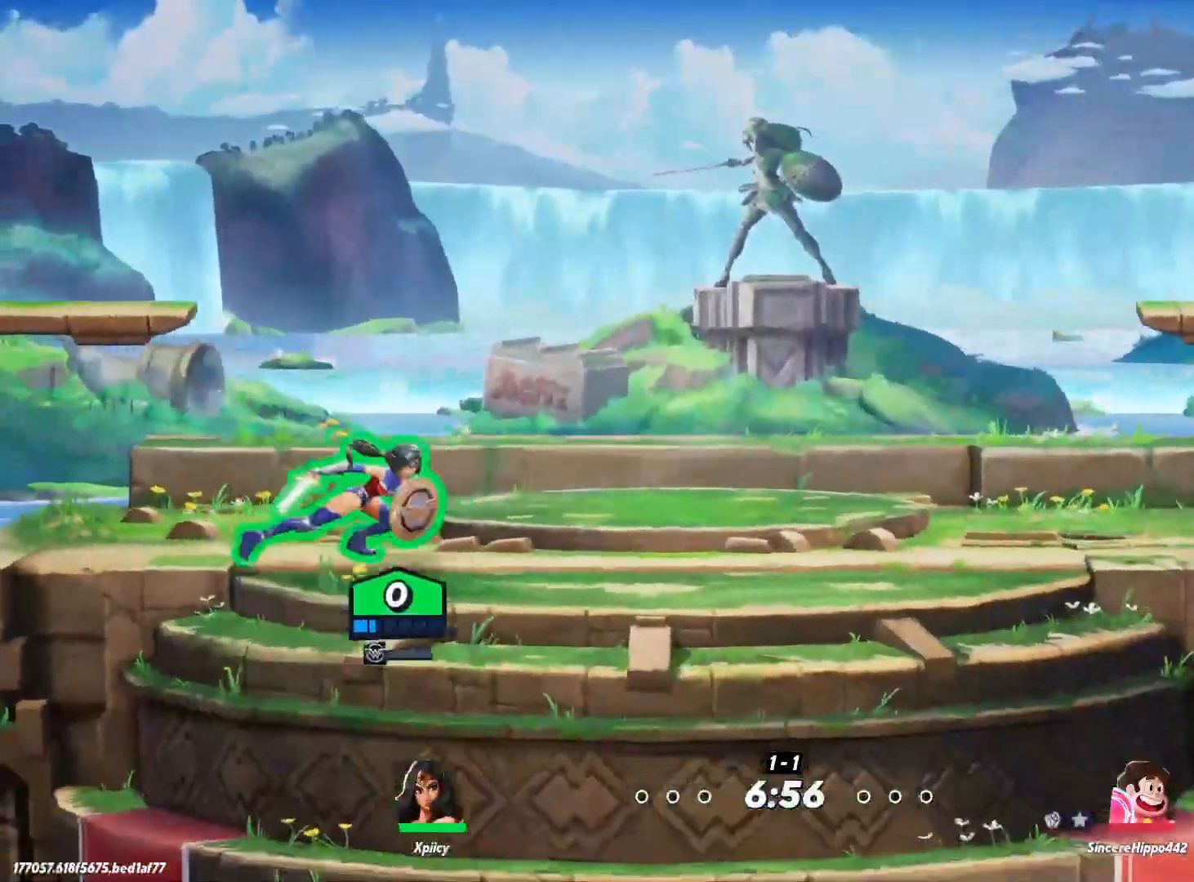
{"keys": ["a"], "events": [[83, "space", "up"], [450, "a", "down"], [500, "d", "up"]]}
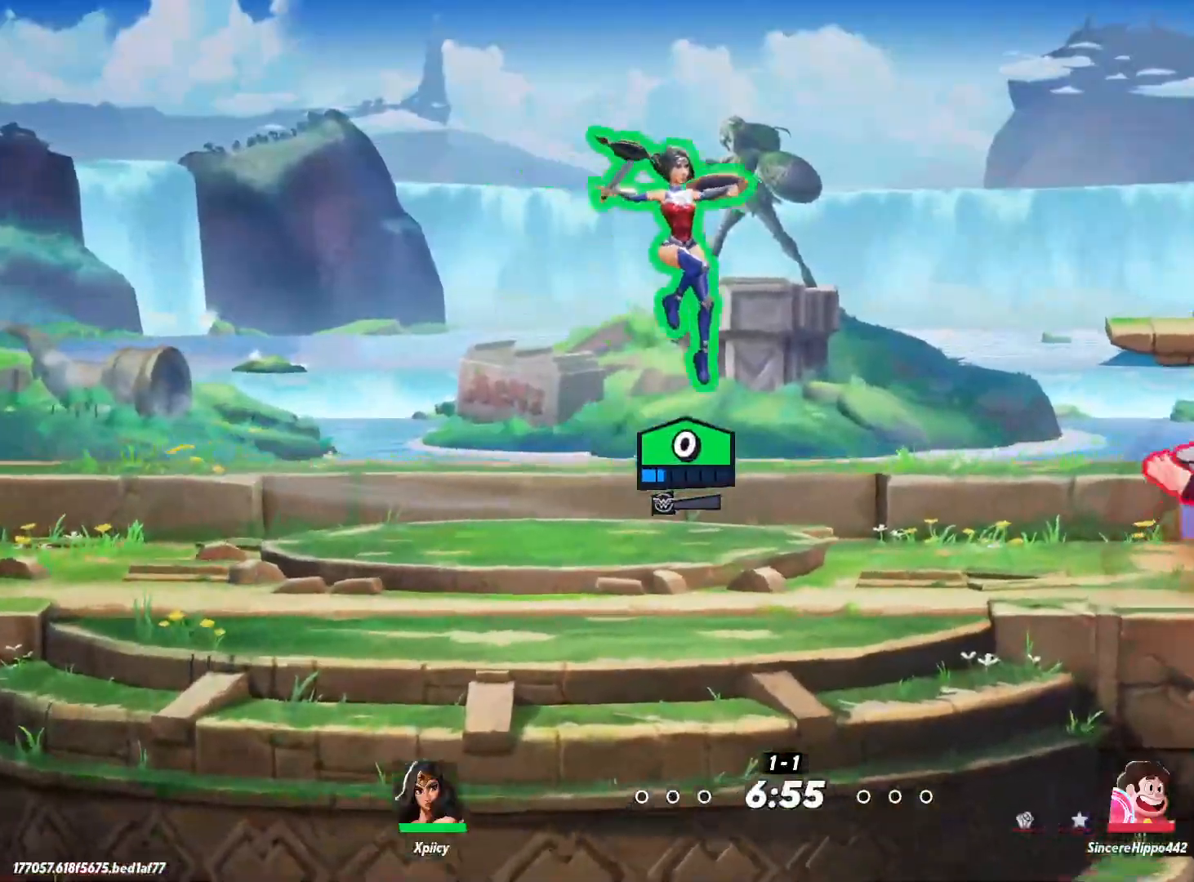
{"keys": ["d"], "events": [[417, "a", "up"], [417, "d", "down"]]}
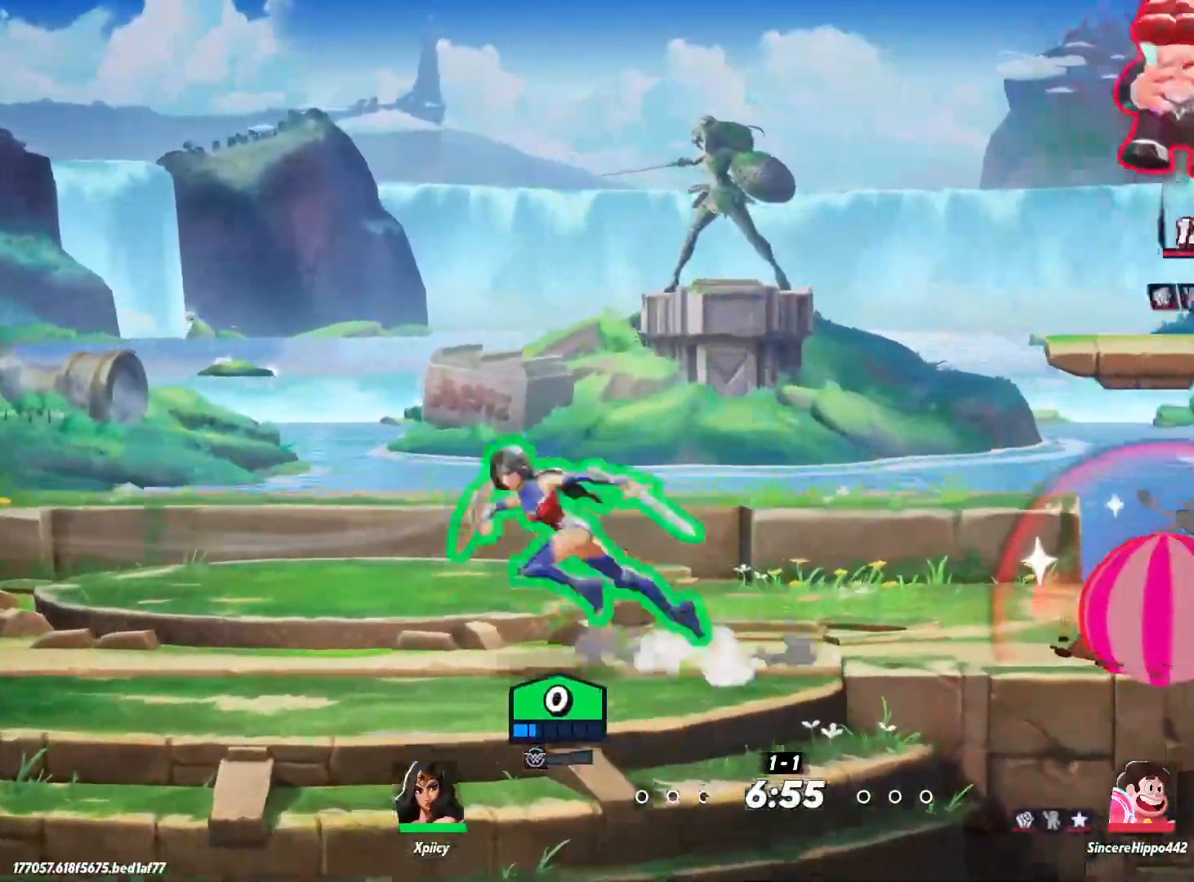
{"keys": ["a"], "events": [[150, "a", "down"], [150, "d", "up"]]}
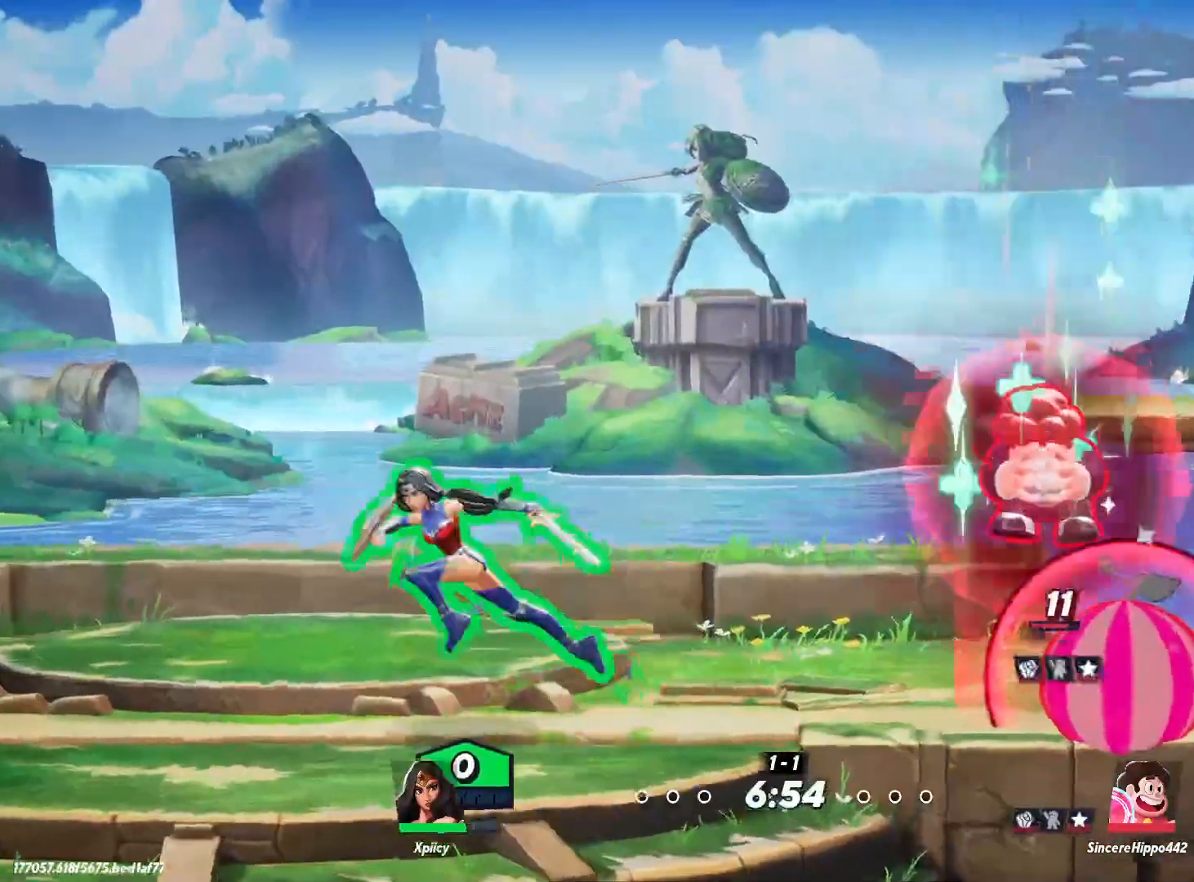
{"keys": ["d"], "events": [[17, "a", "up"], [17, "d", "down"], [283, "space", "down"], [333, "lbracket", "down"], [383, "space", "up"], [467, "lbracket", "up"]]}
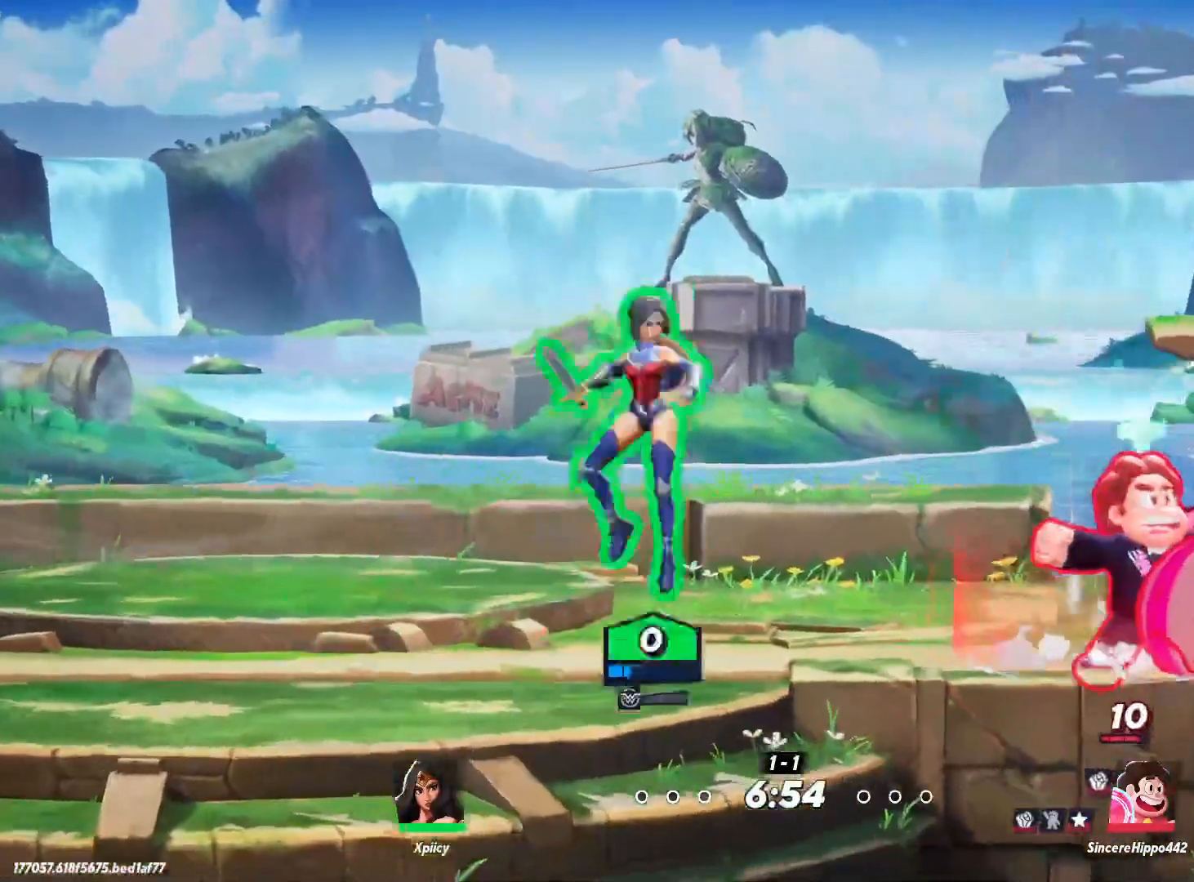
{"keys": ["a"], "events": [[17, "s", "down"], [167, "a", "down"], [167, "d", "up"], [200, "s", "up"]]}
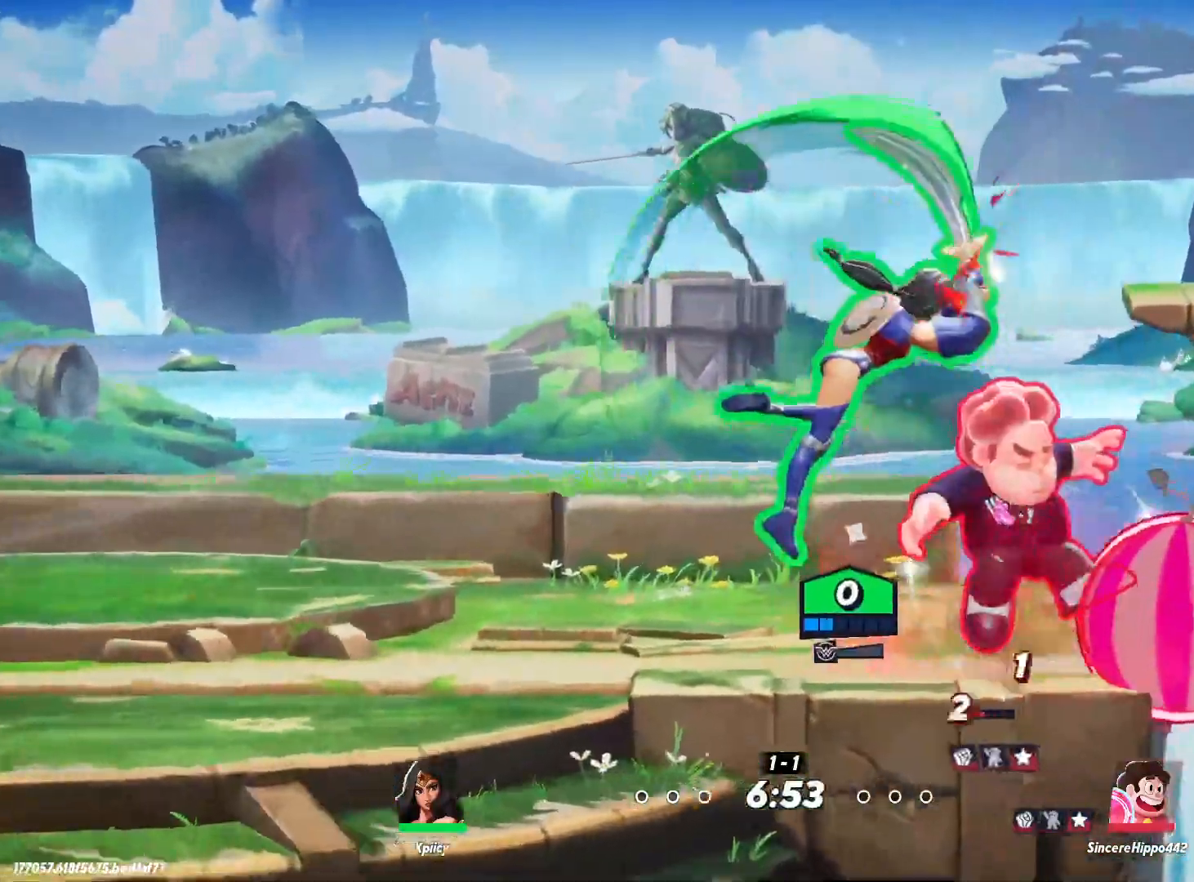
{"keys": ["a"], "events": []}
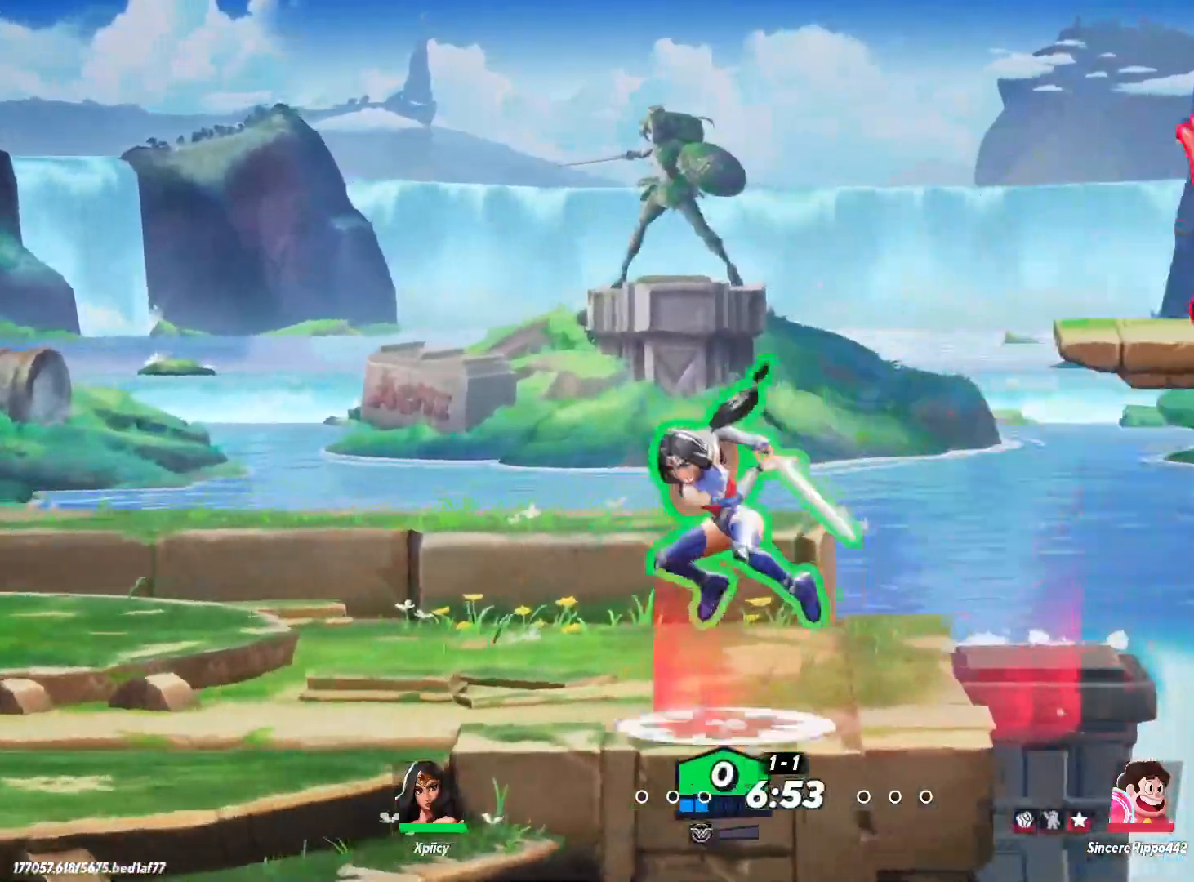
{"keys": ["d"], "events": [[400, "space", "down"], [450, "a", "up"], [450, "d", "down"], [500, "space", "up"]]}
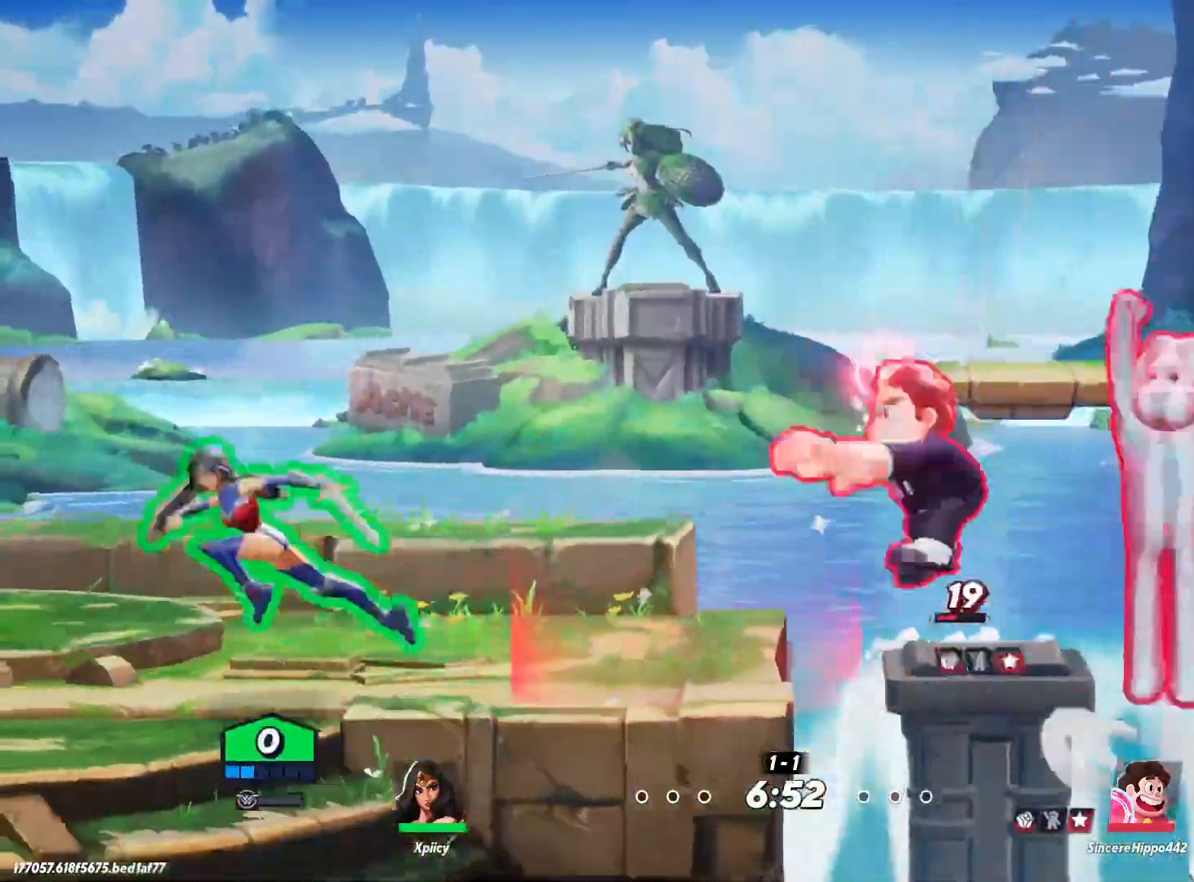
{"keys": ["d", "s"], "events": [[267, "space", "down"], [317, "lbracket", "down"], [317, "space", "up"], [417, "lbracket", "up"], [500, "s", "down"]]}
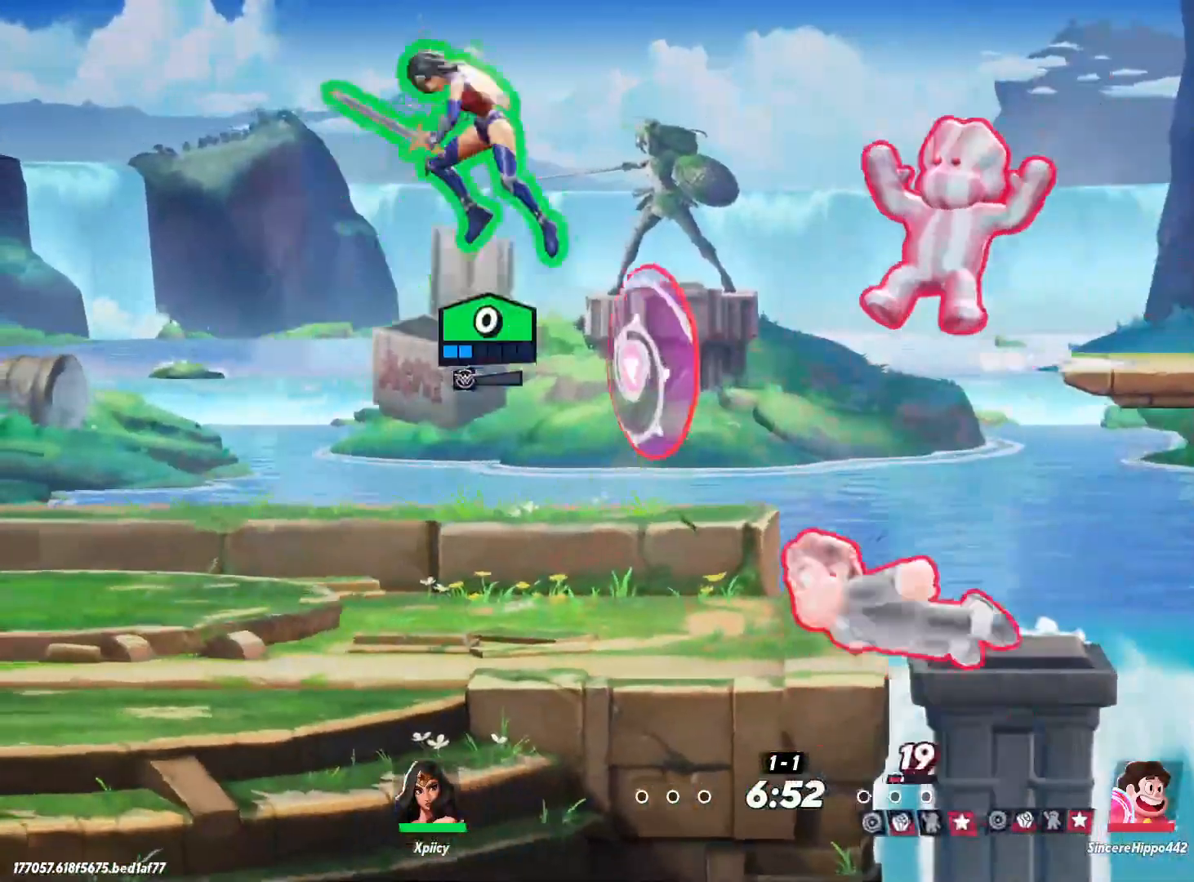
{"keys": ["a"], "events": [[100, "a", "down"], [100, "d", "up"], [283, "s", "up"]]}
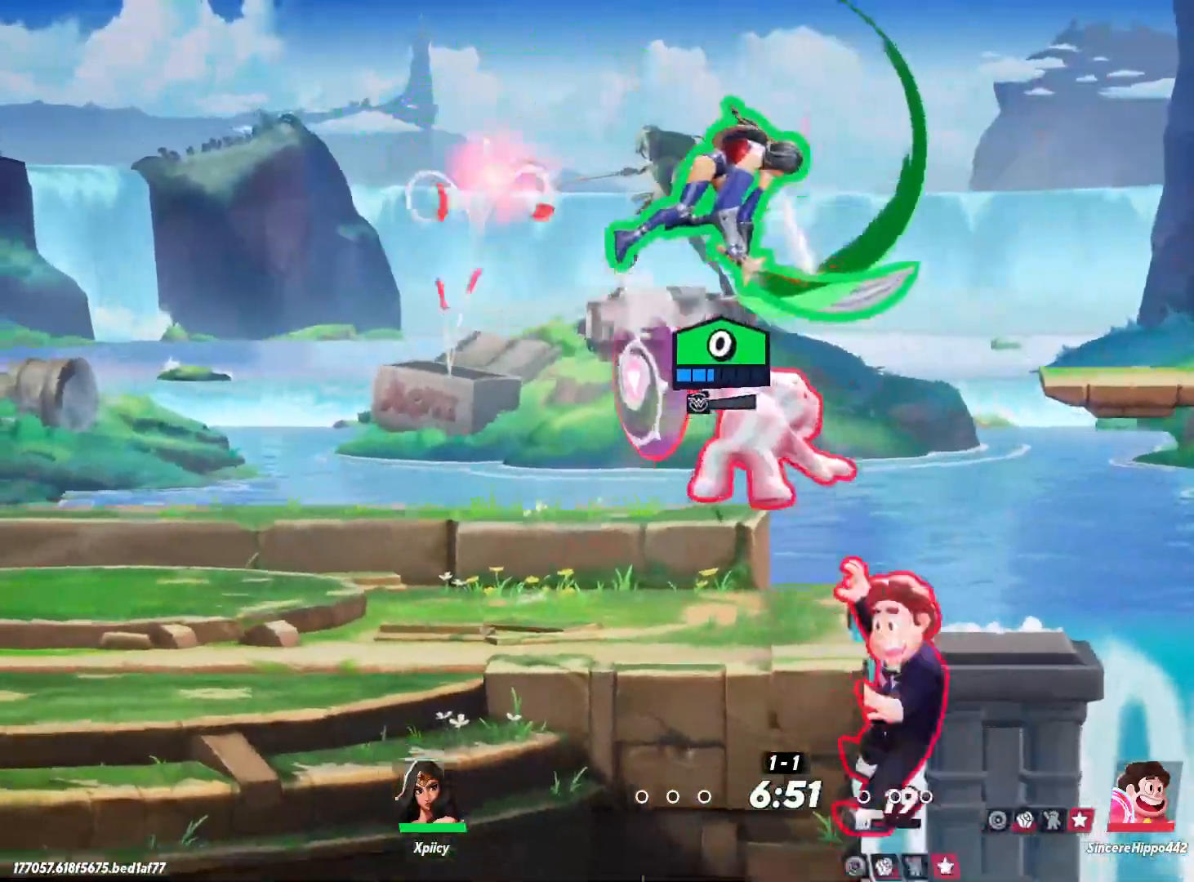
{"keys": ["a"], "events": [[233, "backslash", "down"], [383, "backslash", "up"]]}
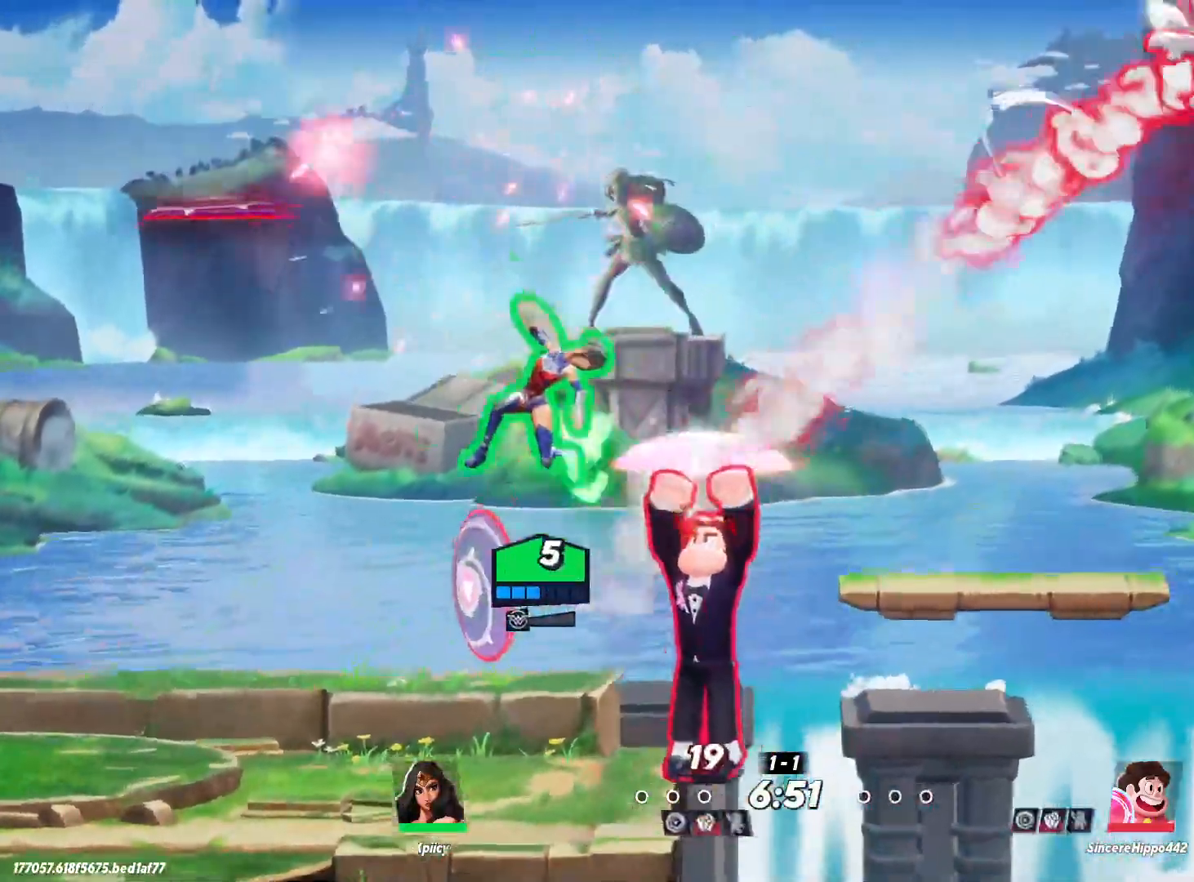
{"keys": ["a", "s"], "events": [[333, "s", "down"]]}
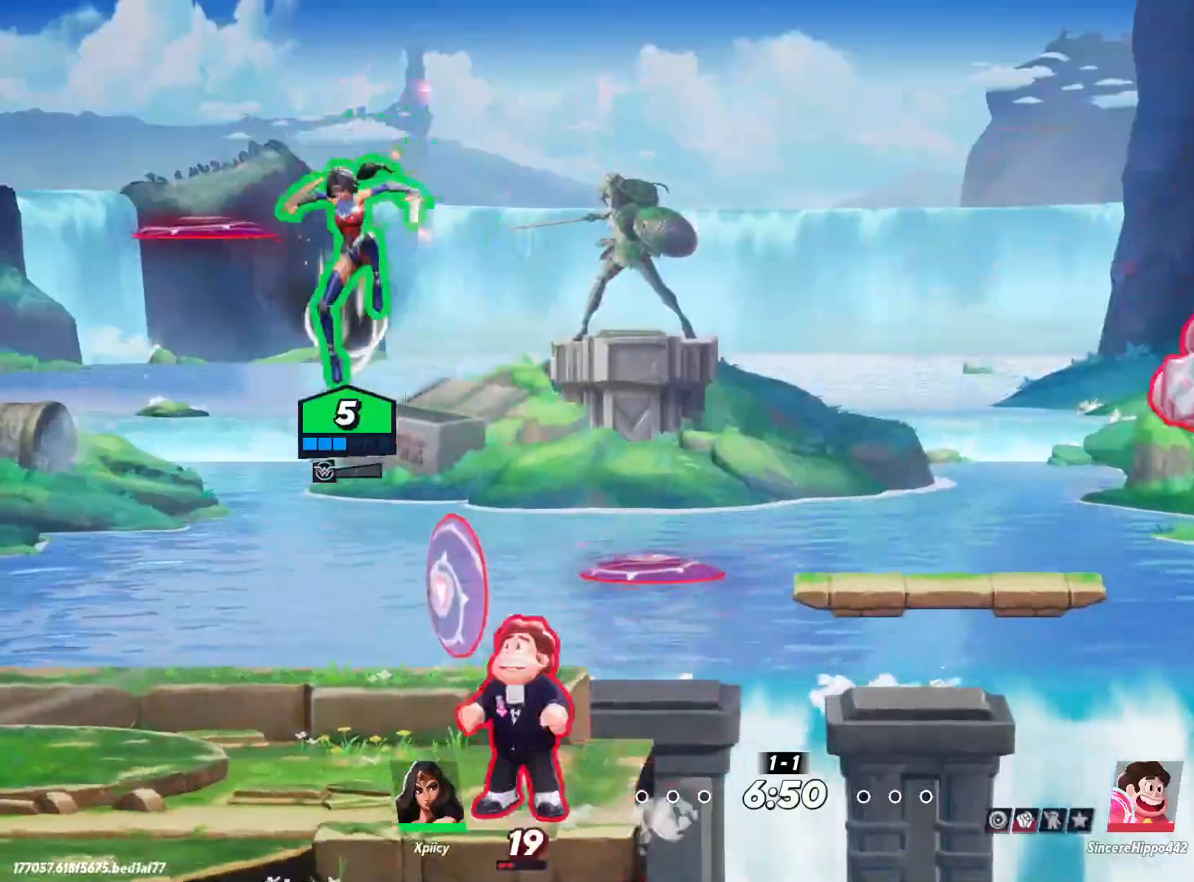
{"keys": ["a", "s"], "events": [[217, "backslash", "down"], [300, "backslash", "up"]]}
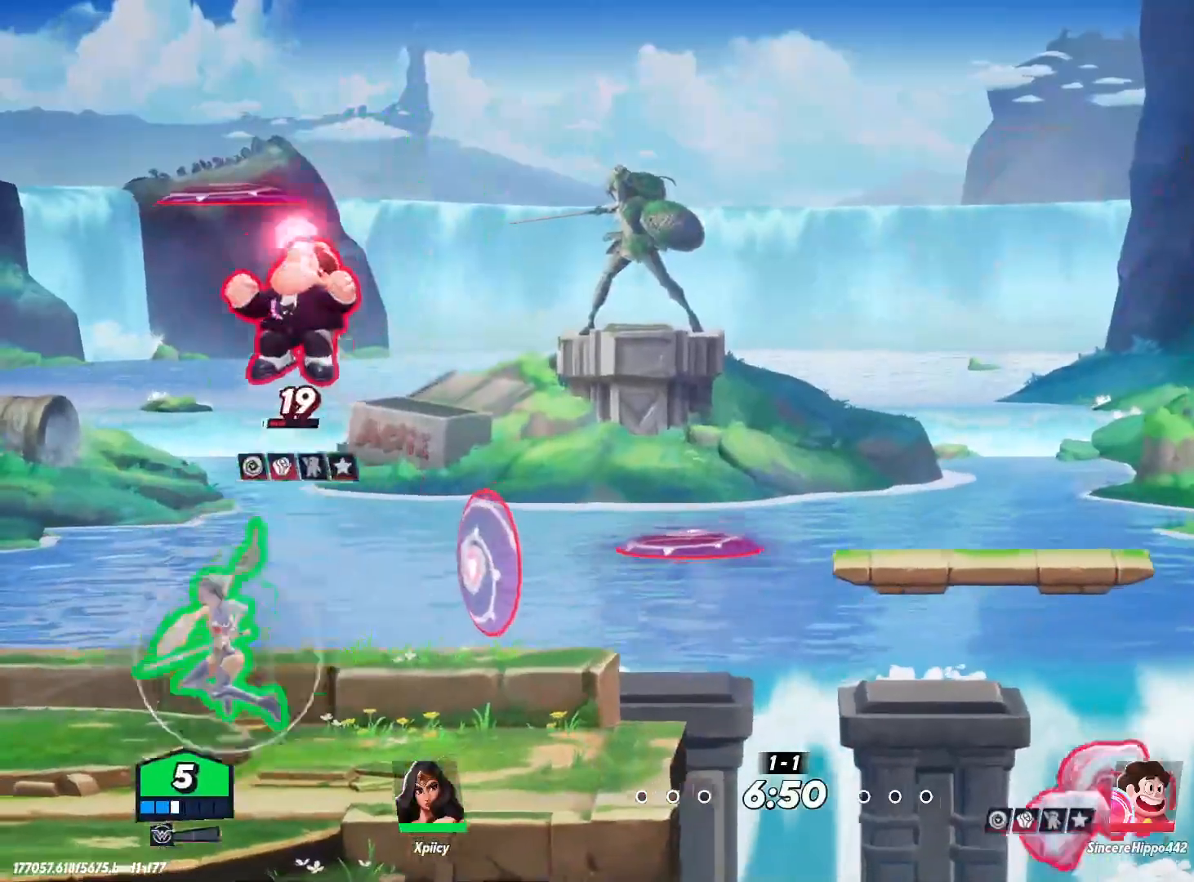
{"keys": ["a"], "events": [[117, "s", "up"]]}
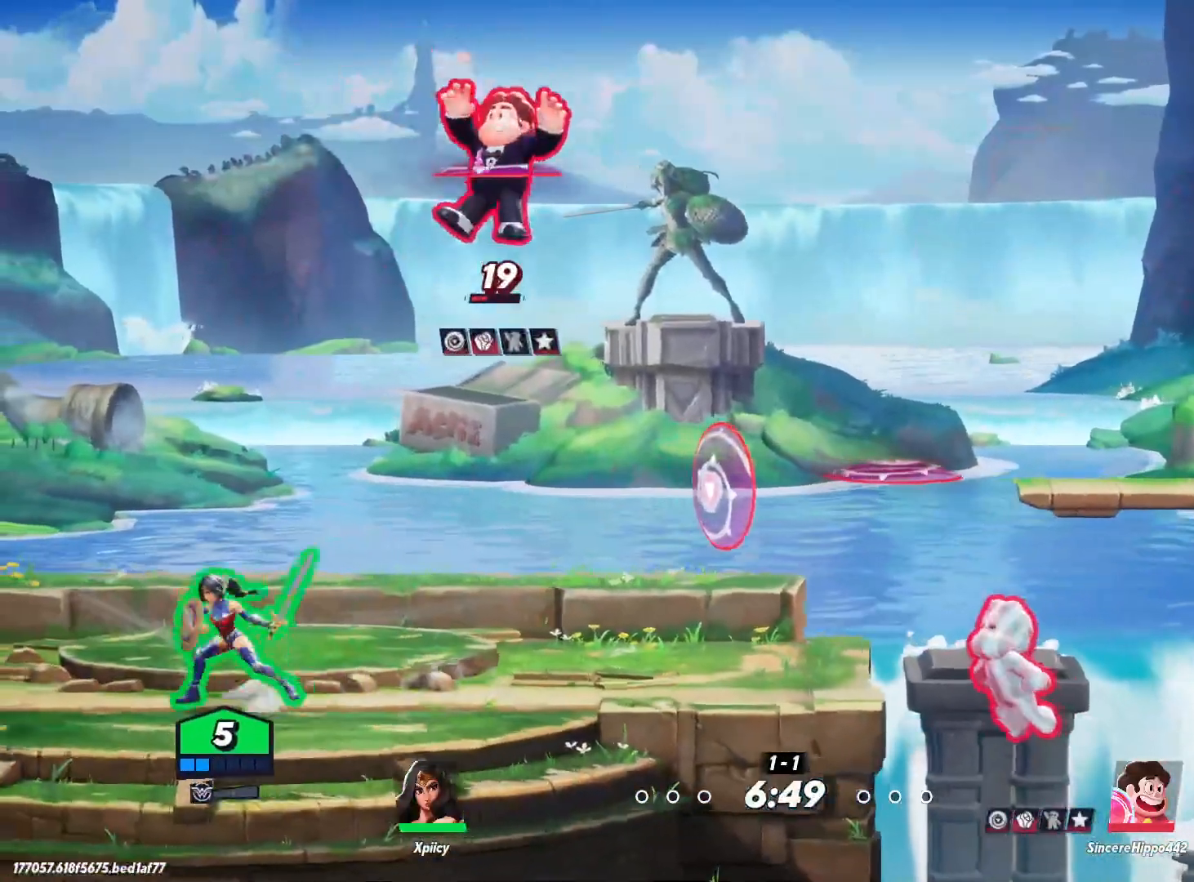
{"keys": ["a"], "events": [[133, "a", "up"], [267, "a", "down"]]}
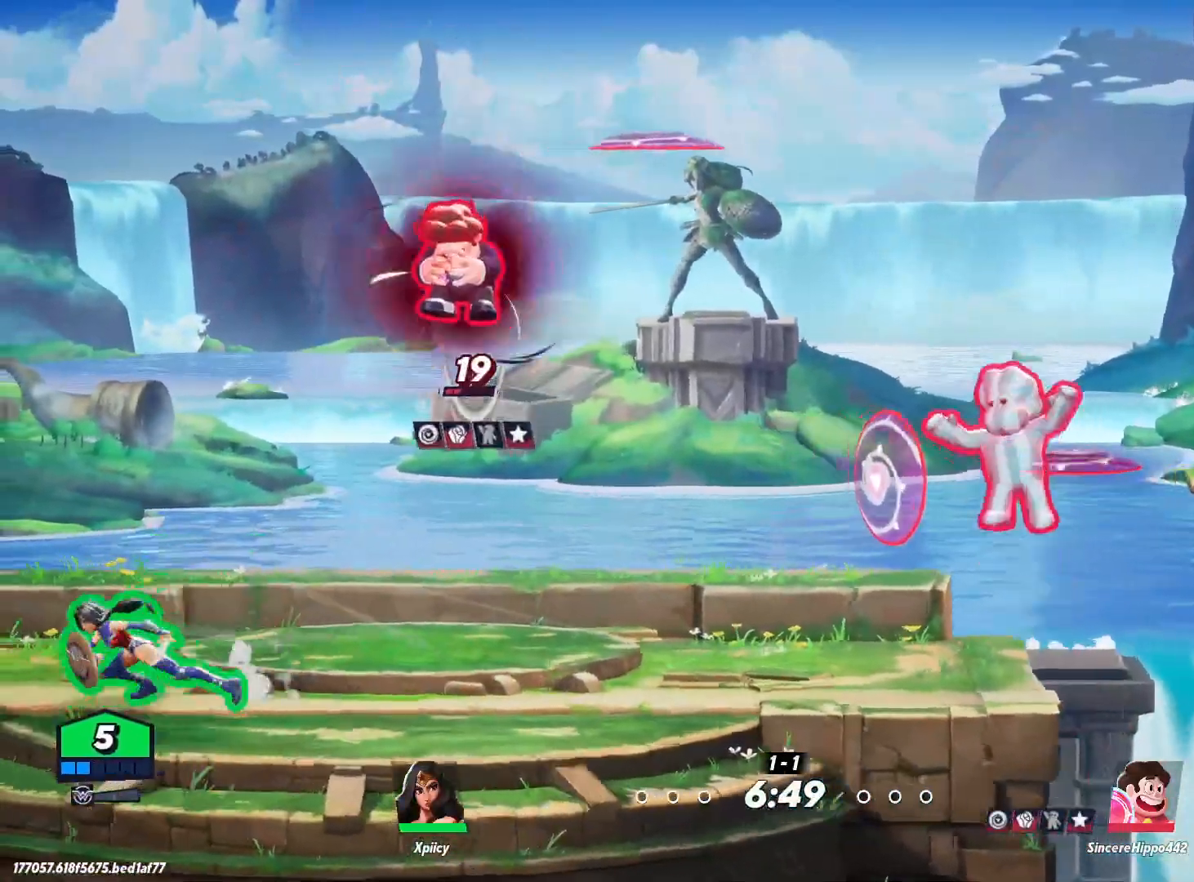
{"keys": ["d"], "events": [[133, "a", "up"], [183, "d", "down"], [183, "space", "down"], [317, "lbracket", "down"], [317, "space", "up"], [417, "lbracket", "up"]]}
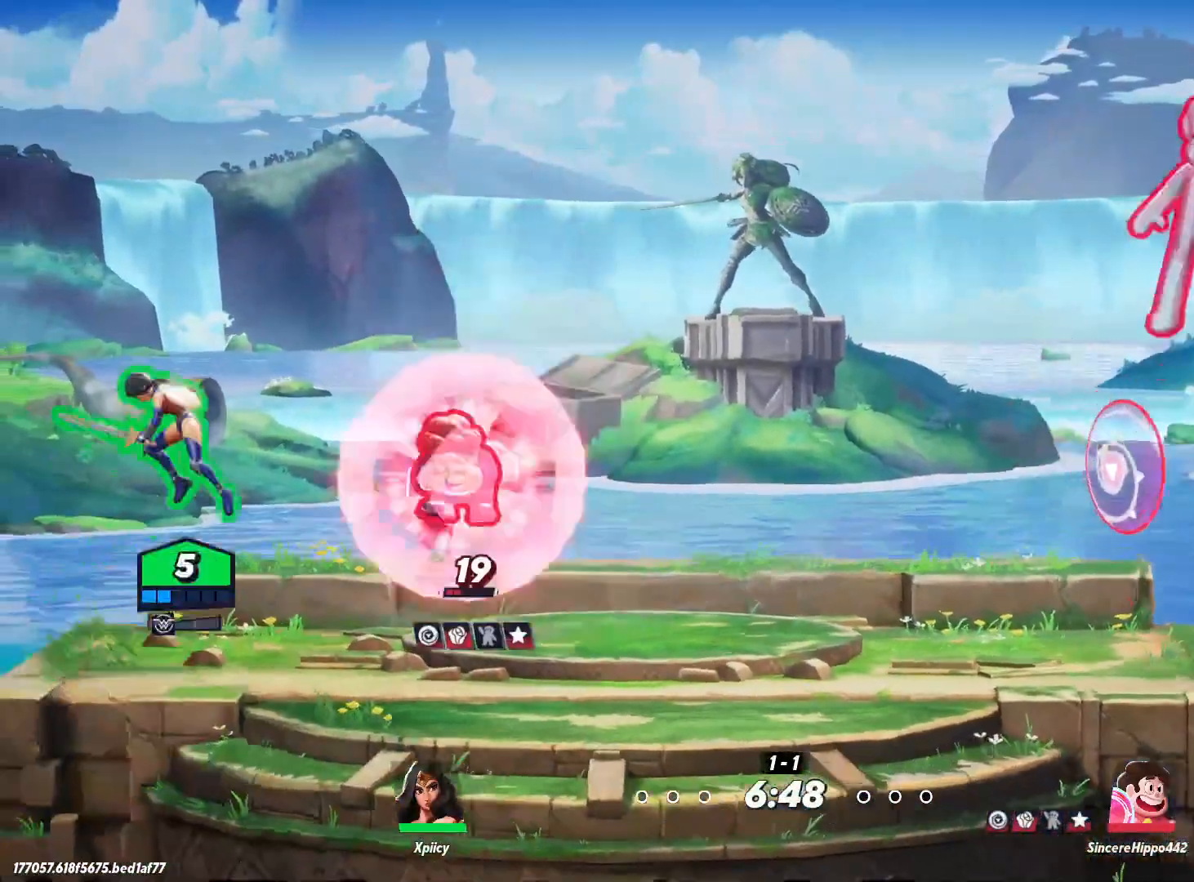
{"keys": ["d"], "events": [[100, "s", "down"], [333, "s", "up"]]}
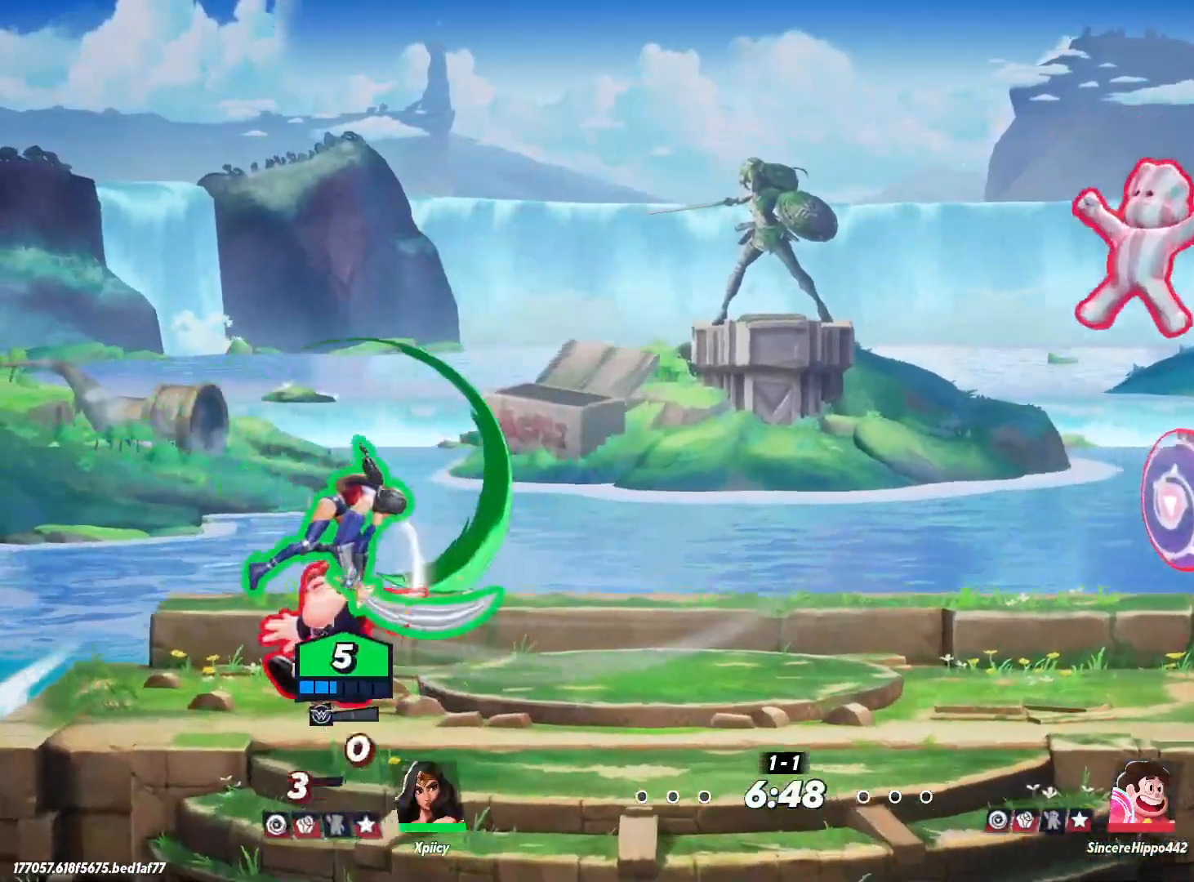
{"keys": ["d"], "events": [[383, "lbracket", "down"], [467, "lbracket", "up"]]}
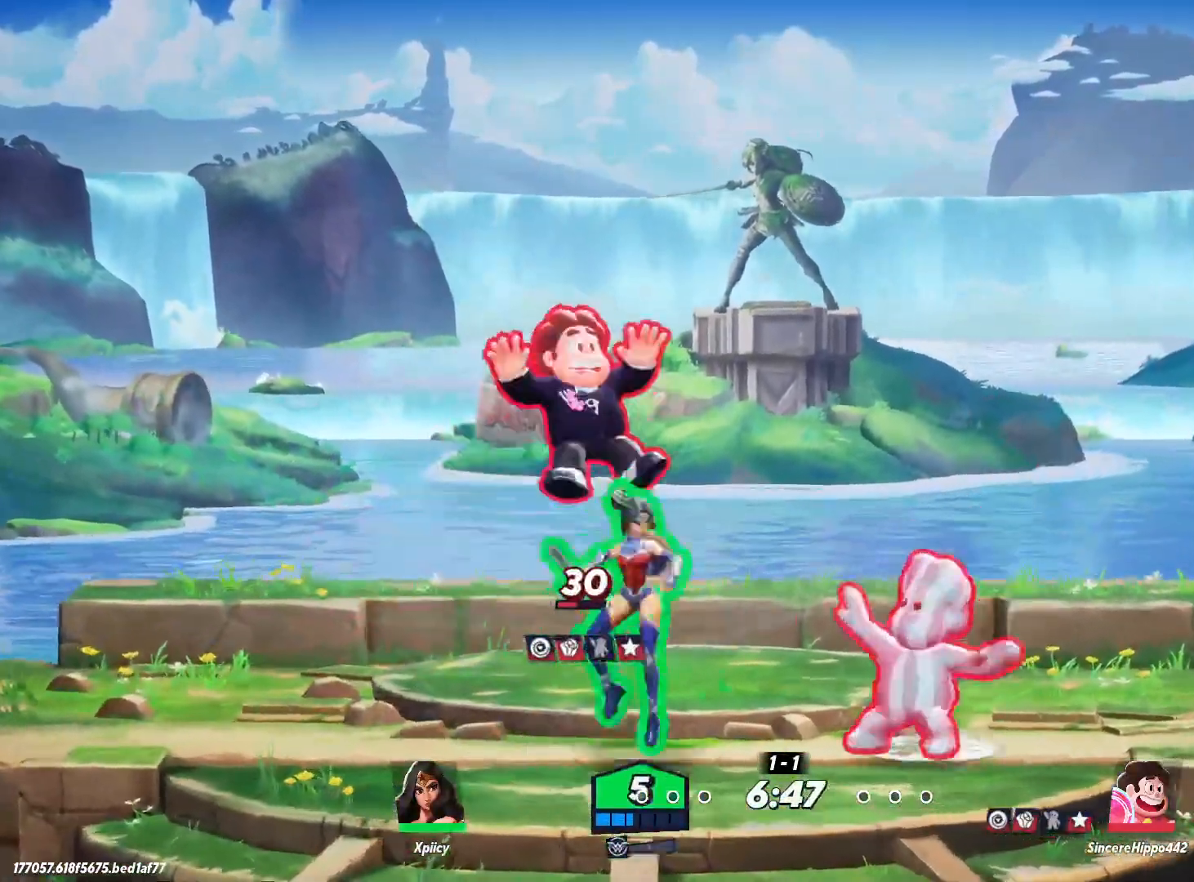
{"keys": ["d"], "events": [[350, "backspace", "down"], [483, "backspace", "up"]]}